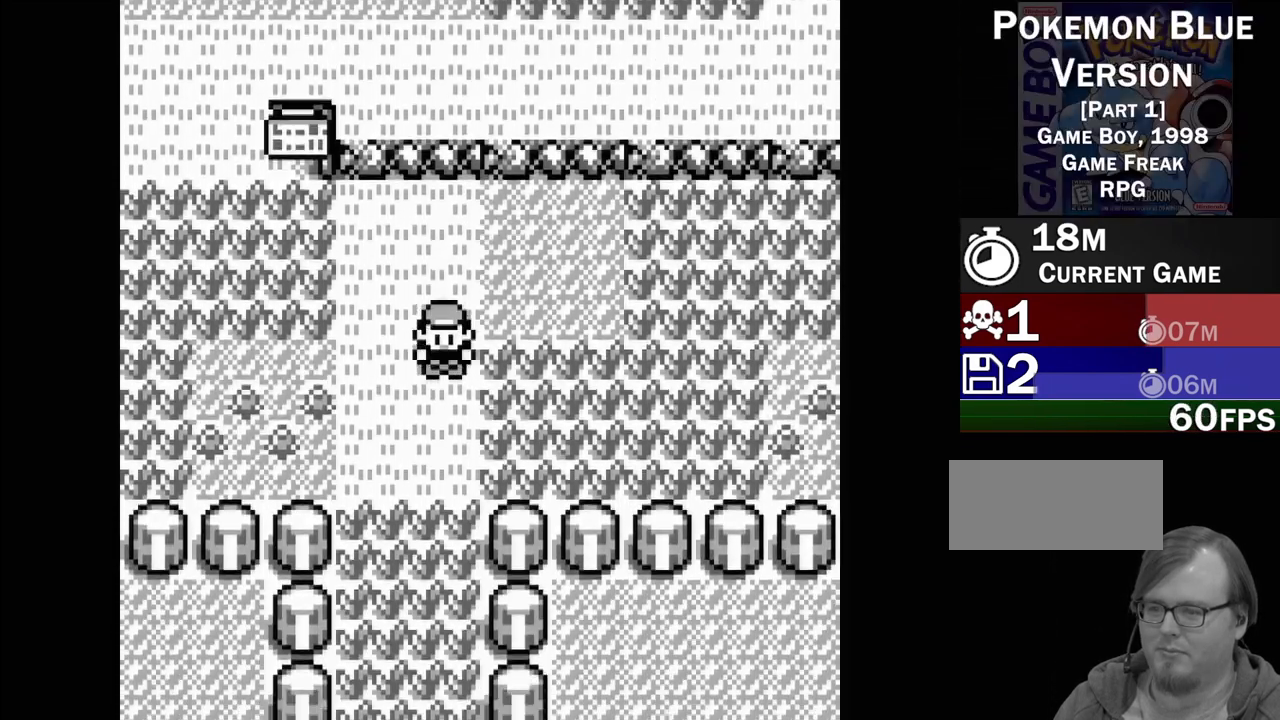
Gameplay with a controller (Nintendo layout); each line is a JSON object with the inputs held at the frame after it. "events" lists button and stick changes between this image and that frame as [ms after this image, input, new state], when the widget could be followed in between. Not read: L3 R3.
{"buttons": ["DPAD_DOWN"], "events": []}
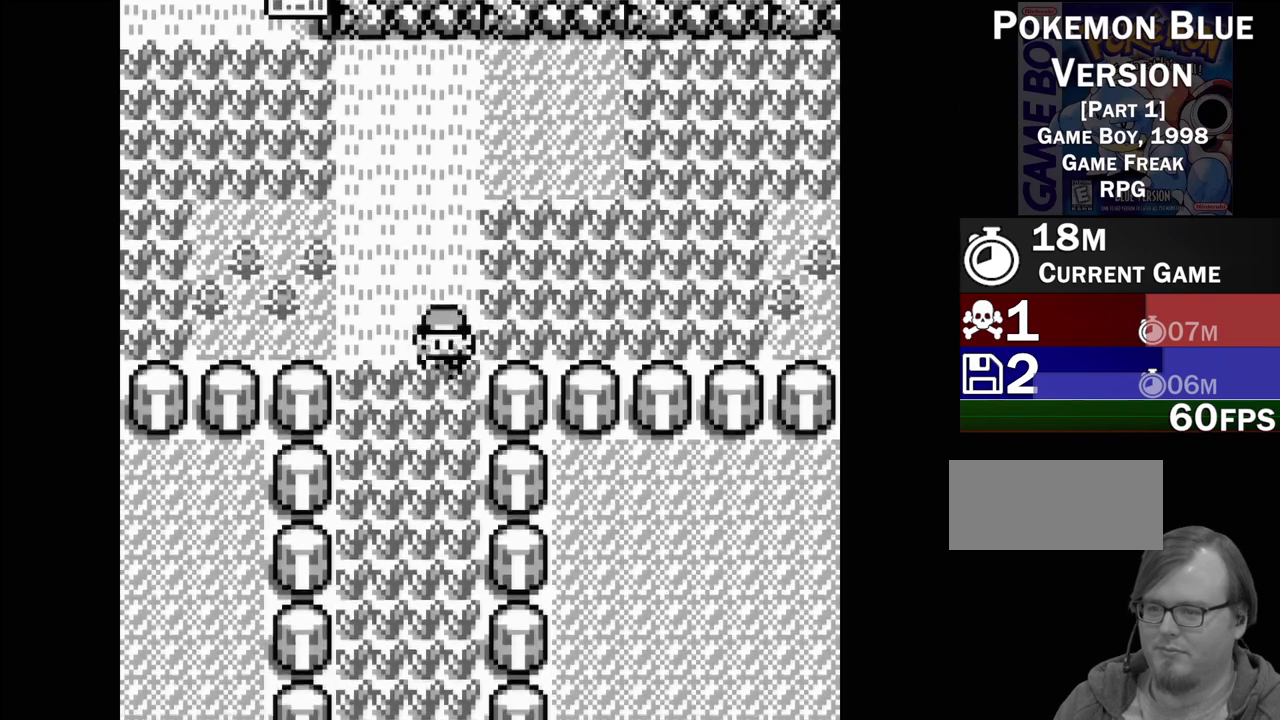
{"buttons": ["DPAD_DOWN"], "events": []}
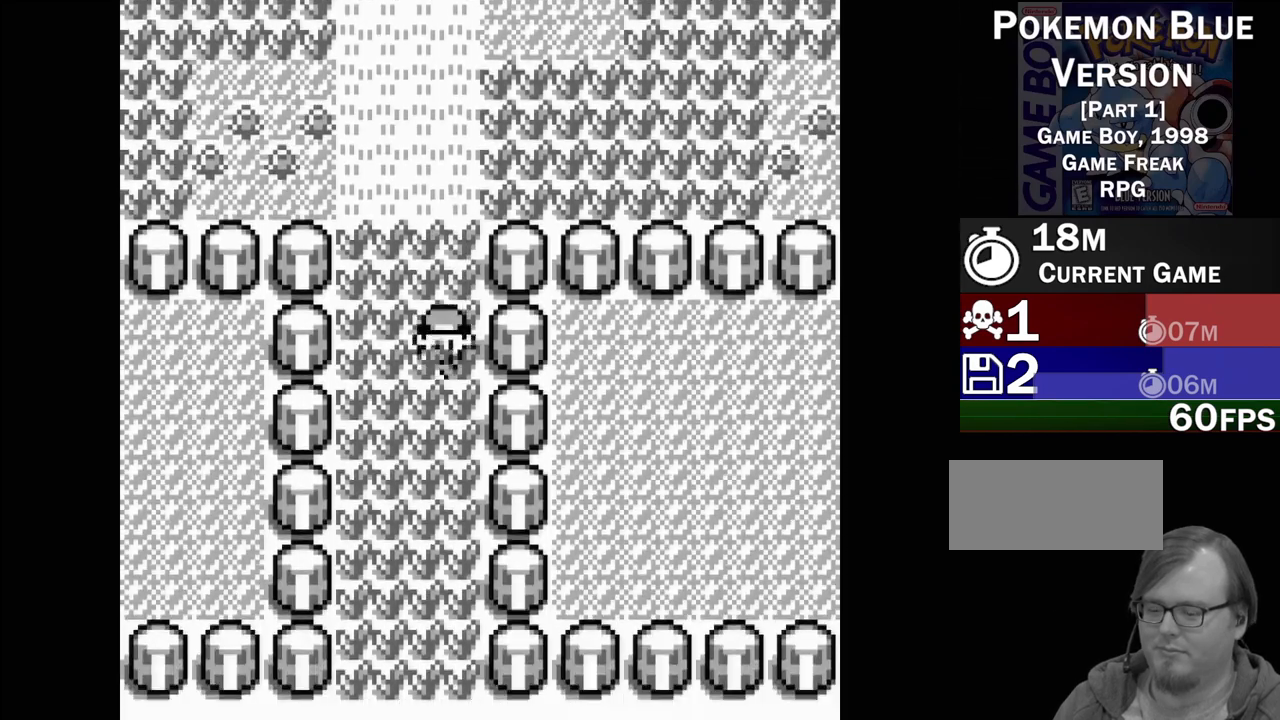
{"buttons": ["DPAD_DOWN"], "events": []}
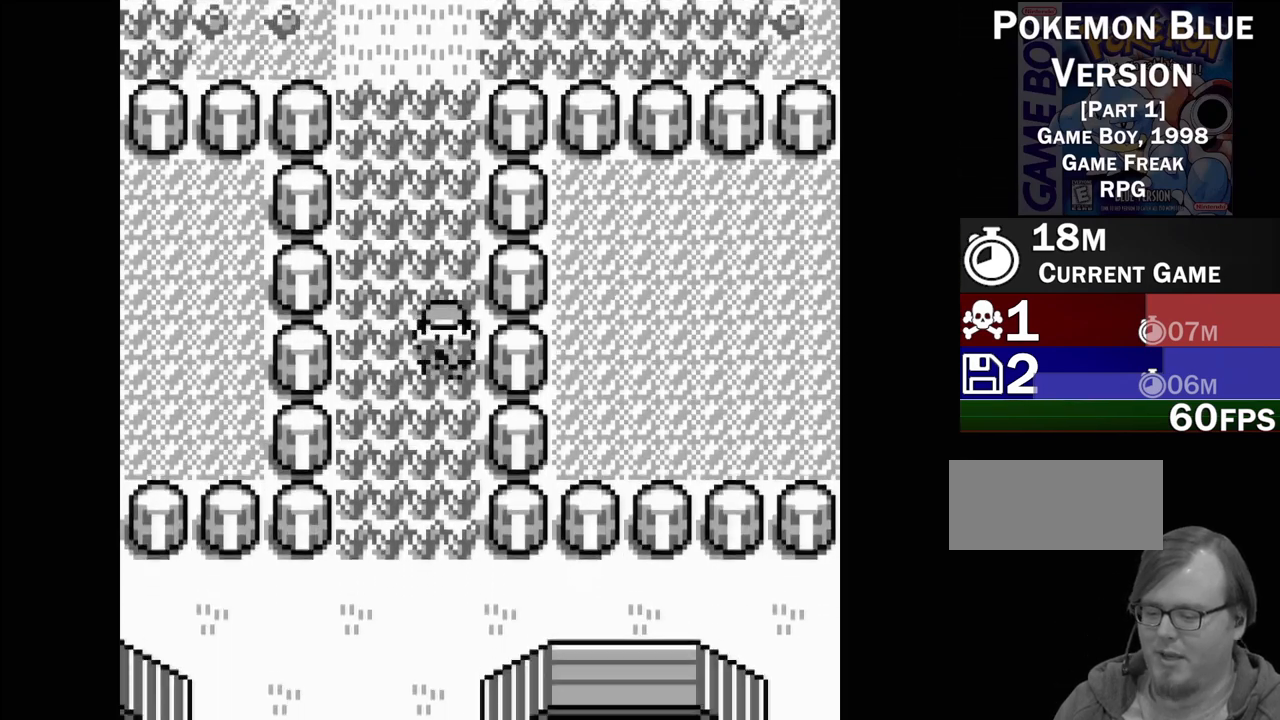
{"buttons": ["DPAD_DOWN"], "events": []}
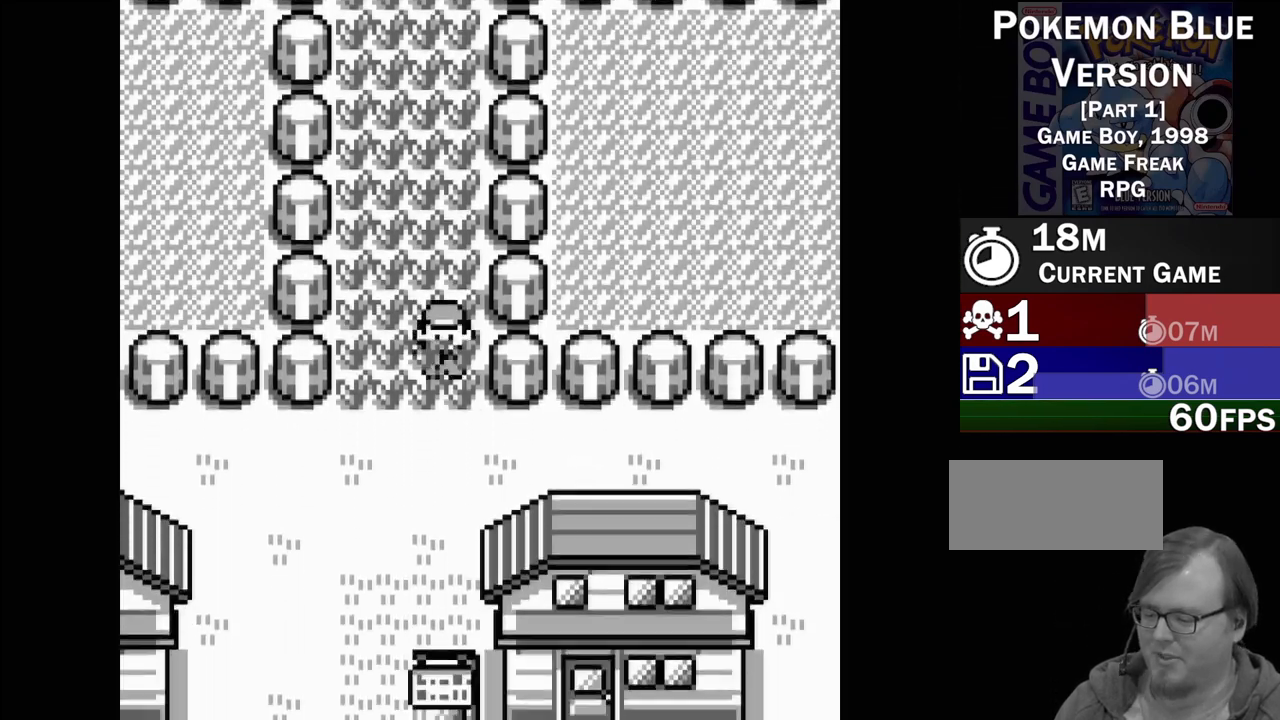
{"buttons": ["DPAD_DOWN"], "events": []}
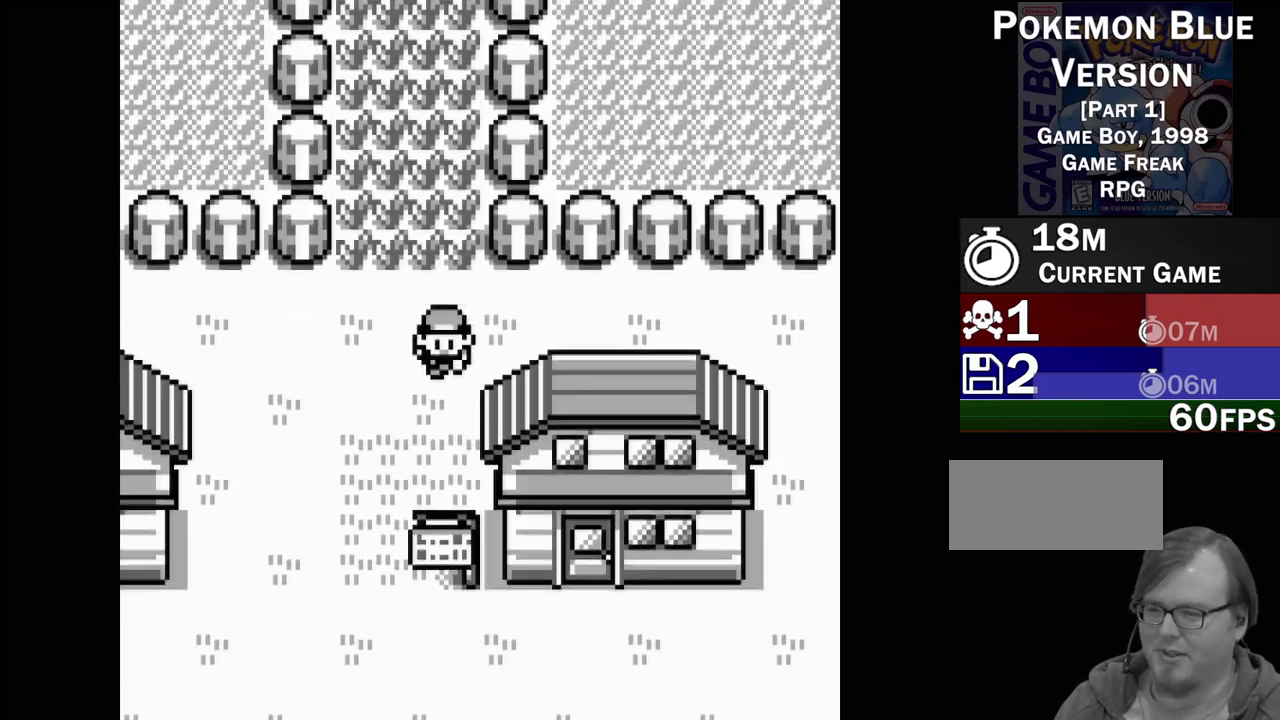
{"buttons": ["DPAD_LEFT"], "events": [[50, "DPAD_DOWN", "up"], [283, "DPAD_LEFT", "down"]]}
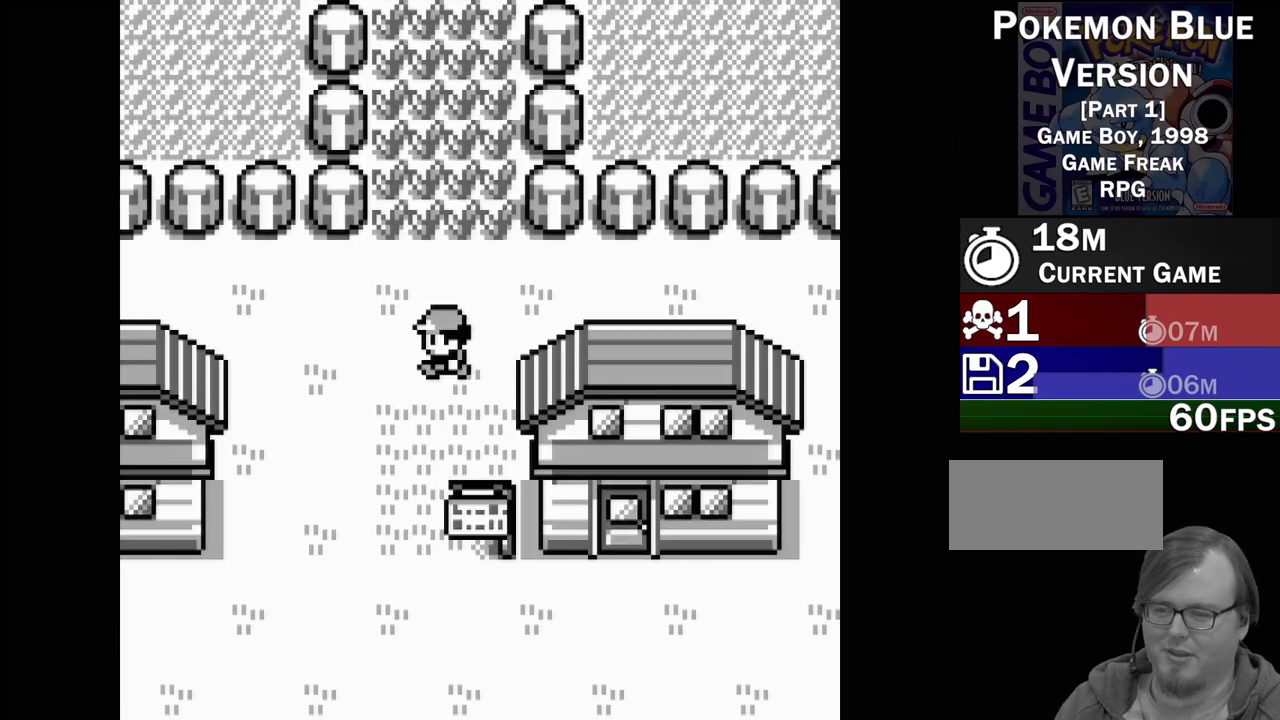
{"buttons": ["DPAD_DOWN"], "events": [[250, "DPAD_LEFT", "up"], [367, "DPAD_DOWN", "down"]]}
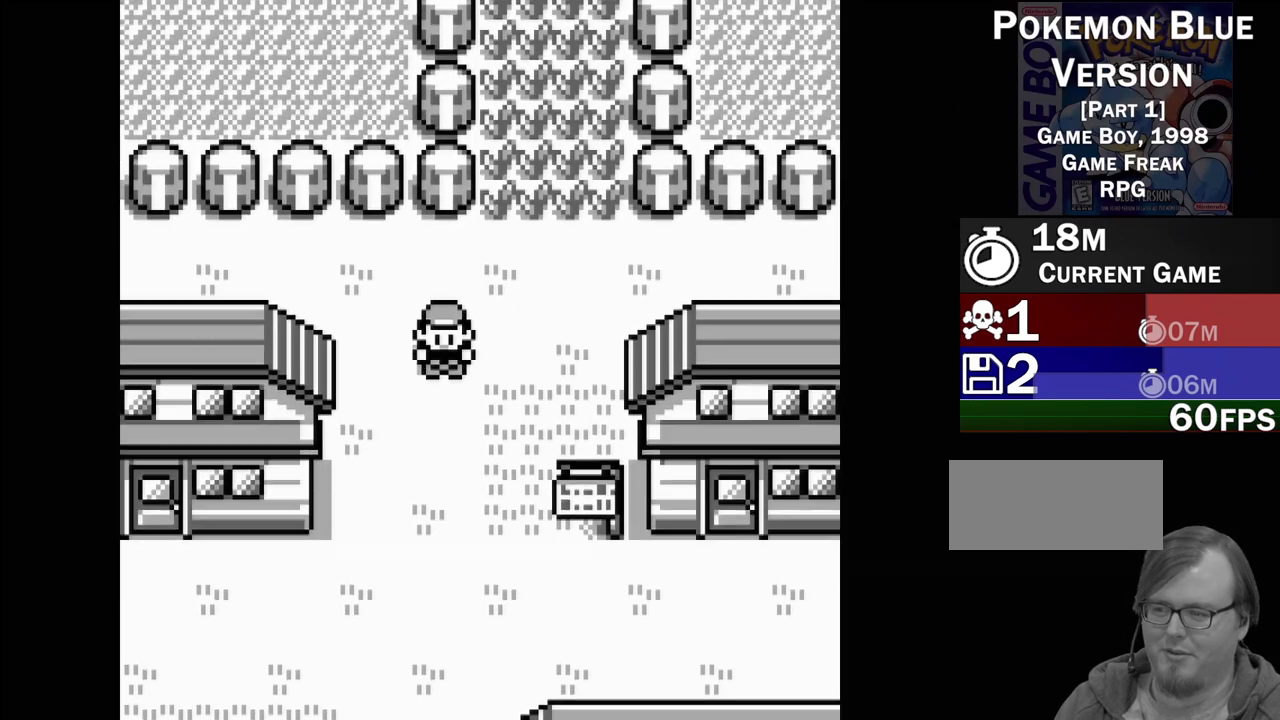
{"buttons": ["DPAD_DOWN"], "events": []}
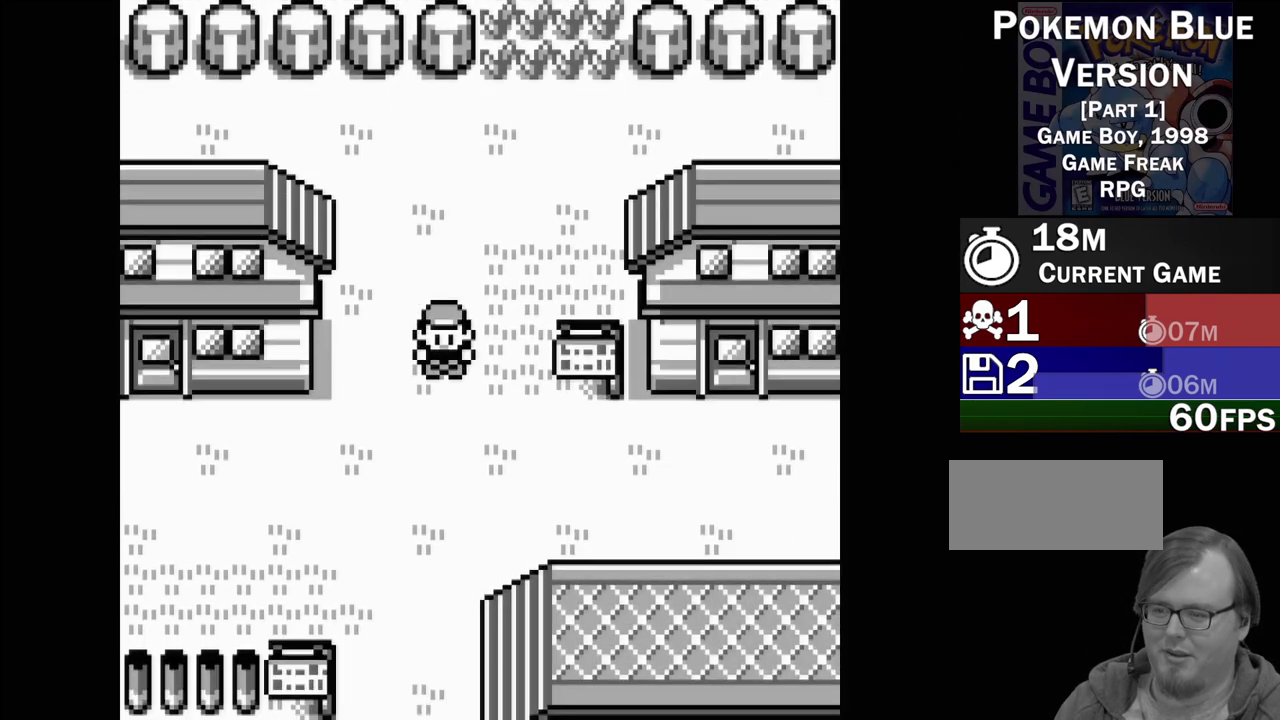
{"buttons": ["DPAD_DOWN"], "events": []}
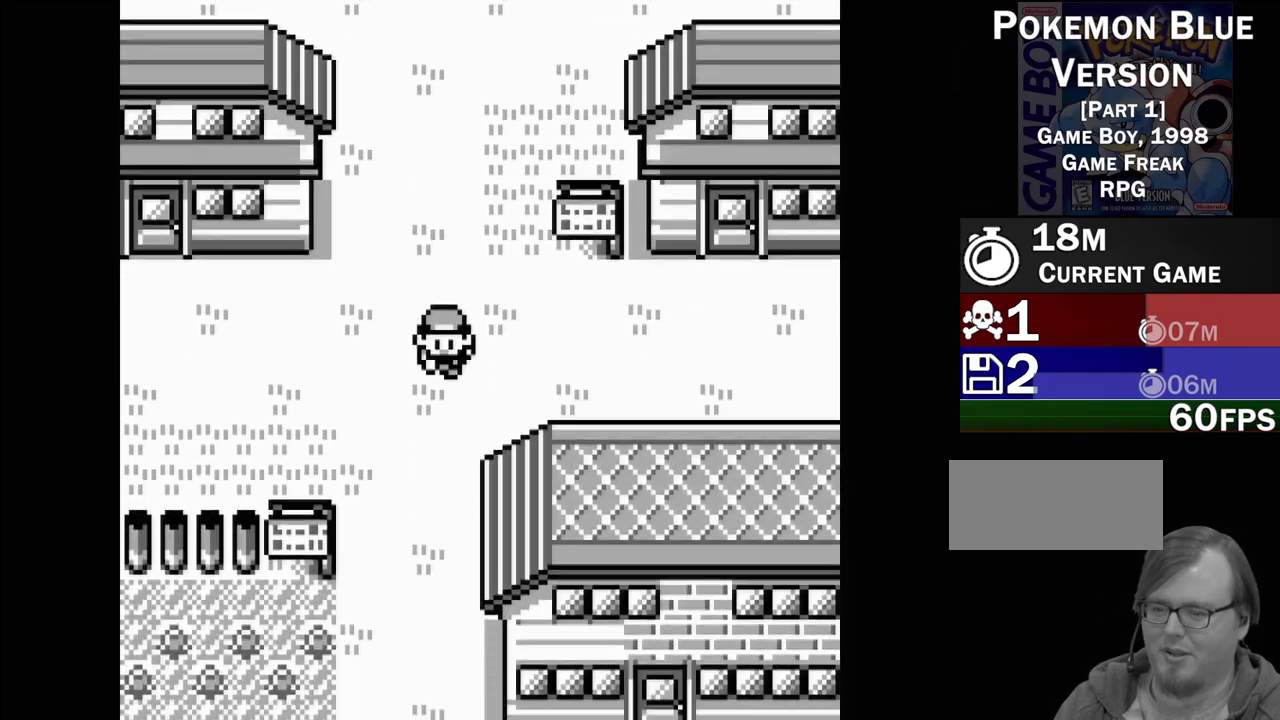
{"buttons": ["DPAD_DOWN"], "events": []}
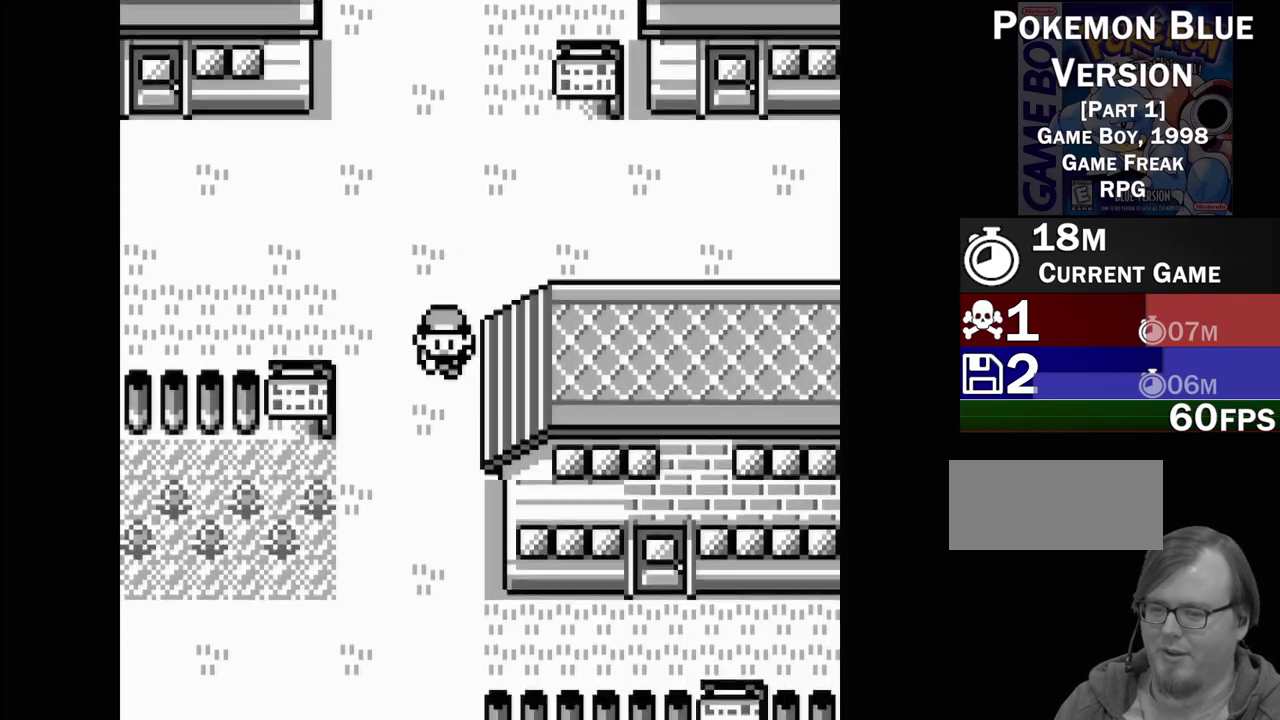
{"buttons": ["DPAD_DOWN"], "events": []}
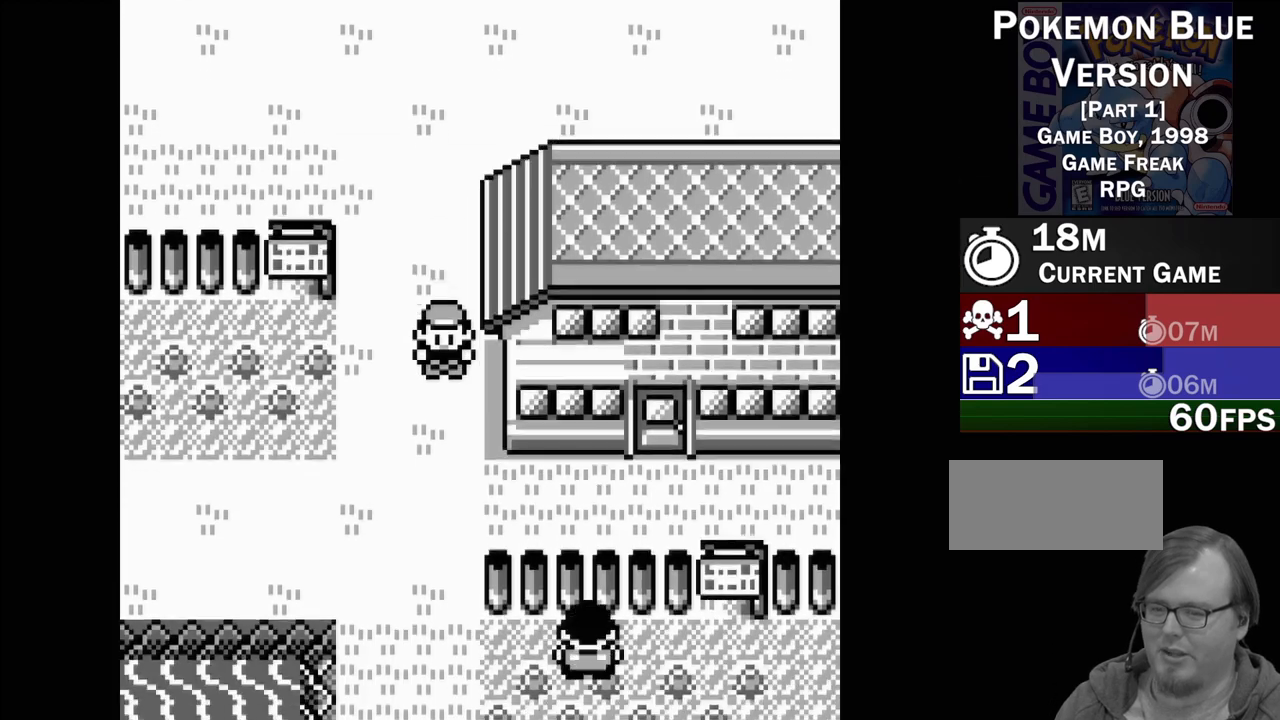
{"buttons": ["DPAD_RIGHT"], "events": [[300, "DPAD_DOWN", "up"], [433, "DPAD_RIGHT", "down"]]}
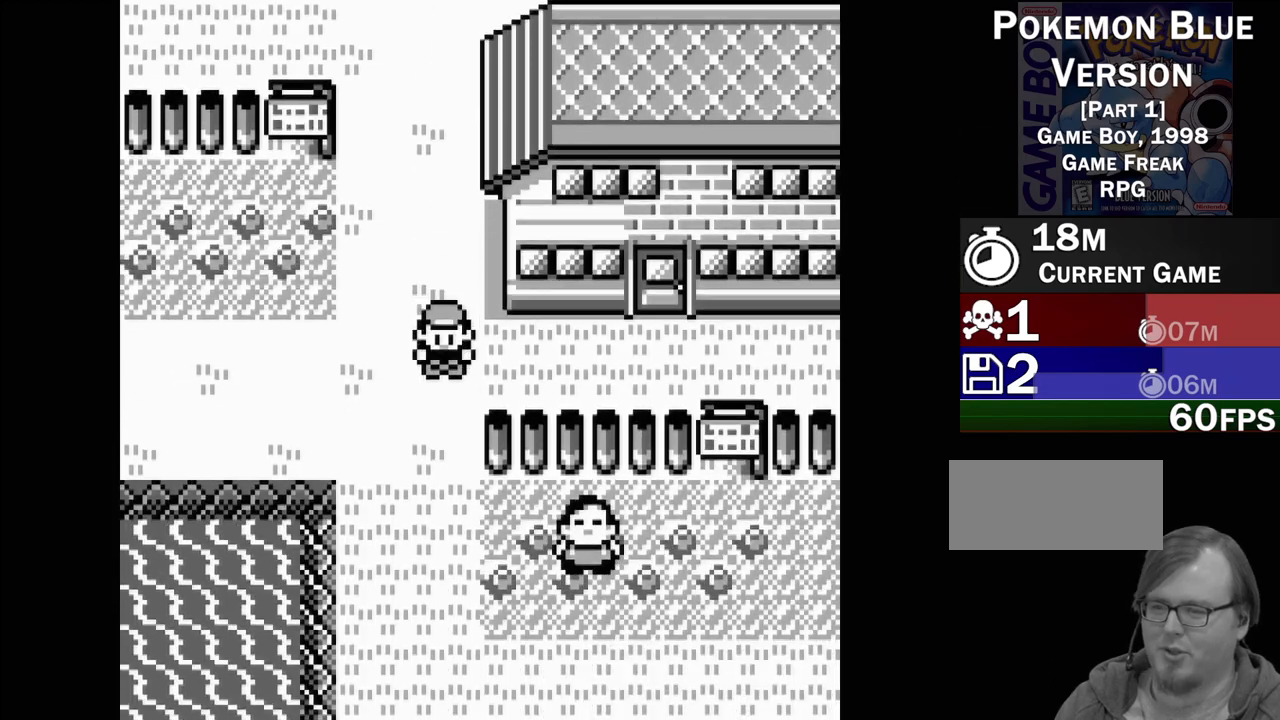
{"buttons": ["DPAD_RIGHT"], "events": []}
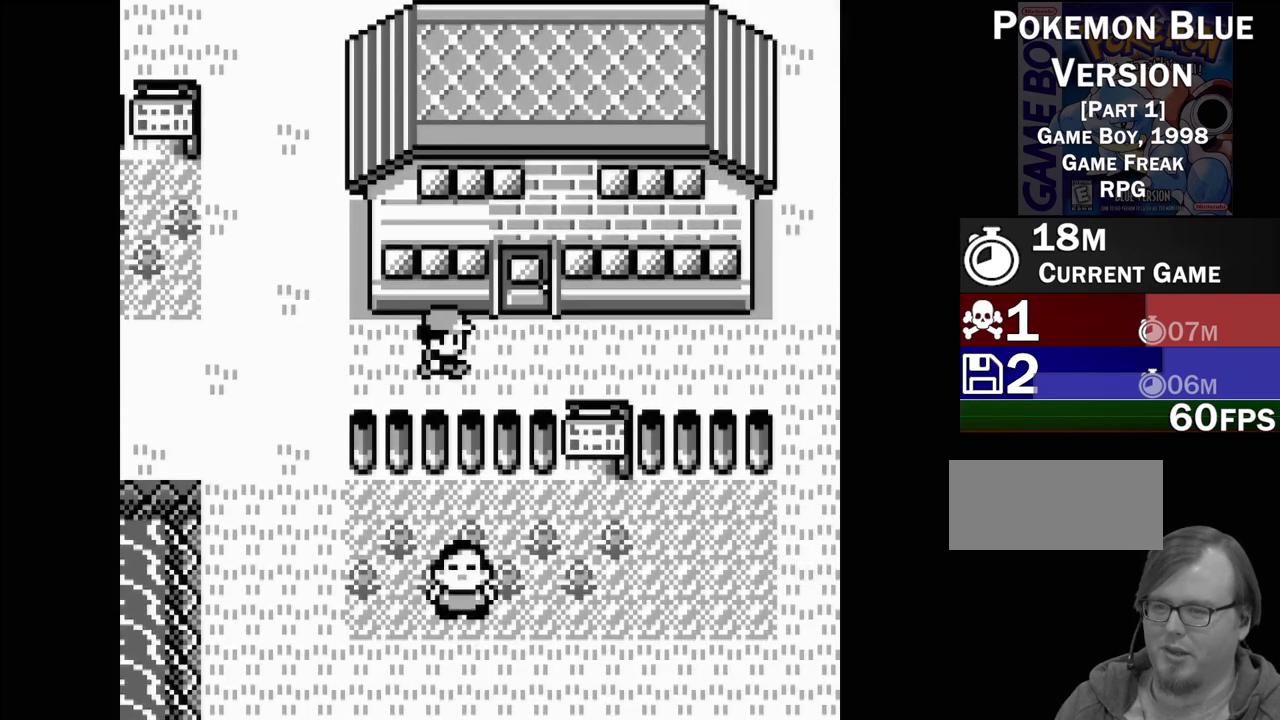
{"buttons": [], "events": [[150, "DPAD_RIGHT", "up"], [383, "DPAD_UP", "down"], [483, "DPAD_UP", "up"]]}
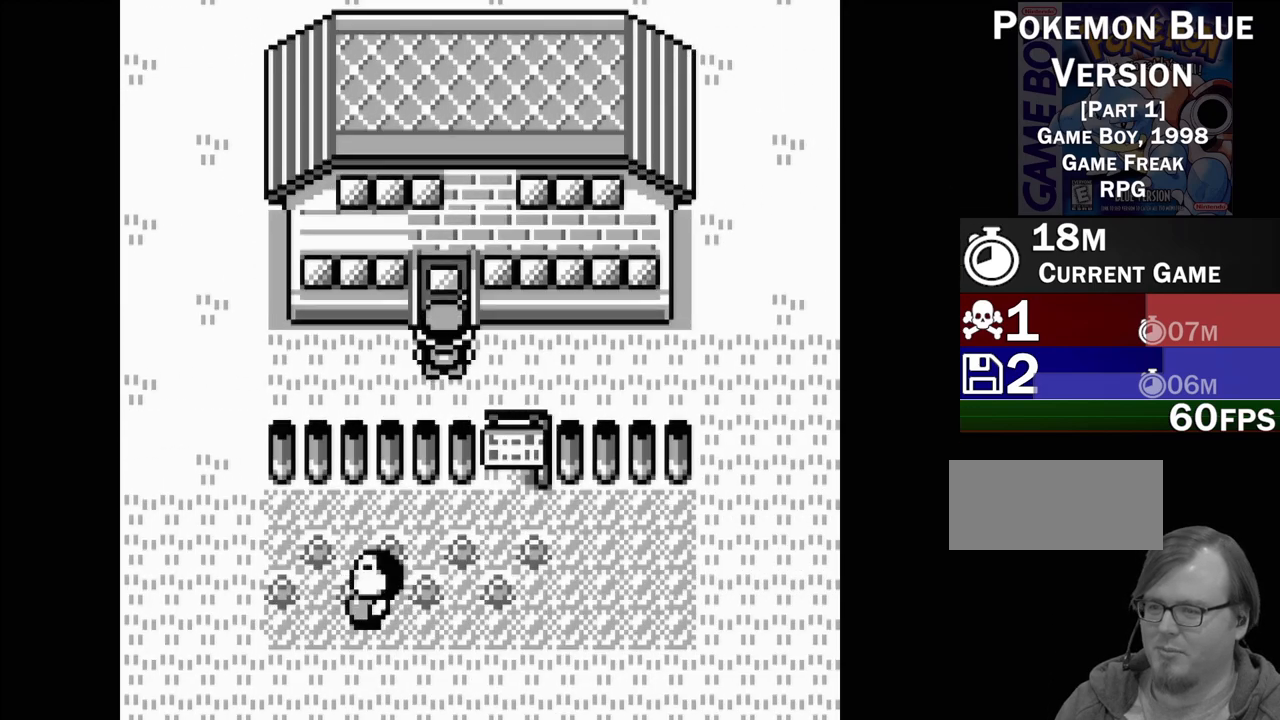
{"buttons": [], "events": []}
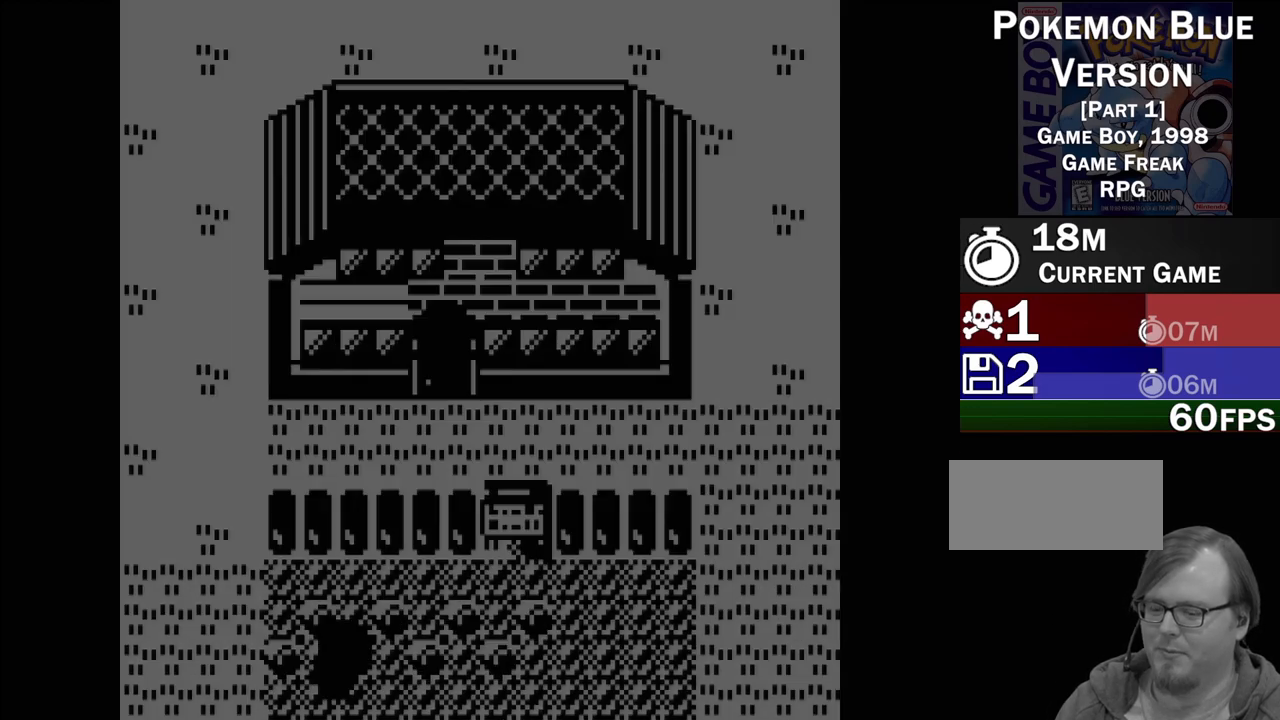
{"buttons": [], "events": []}
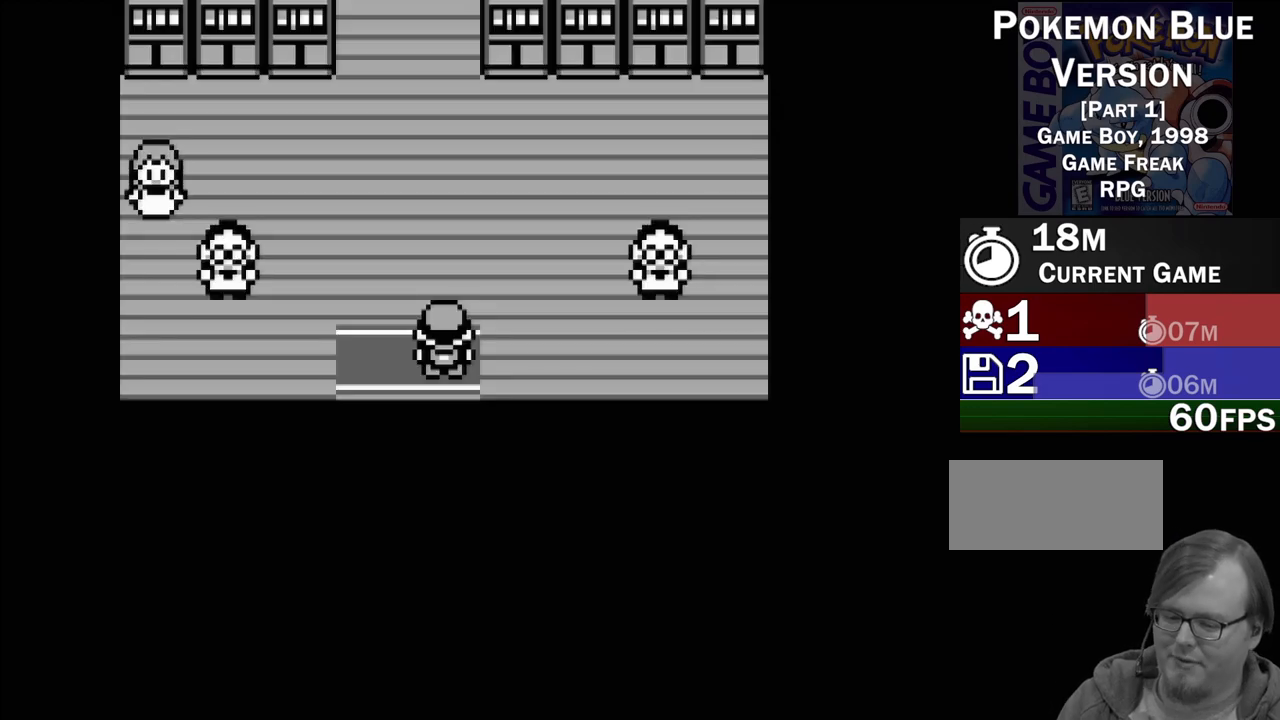
{"buttons": [], "events": []}
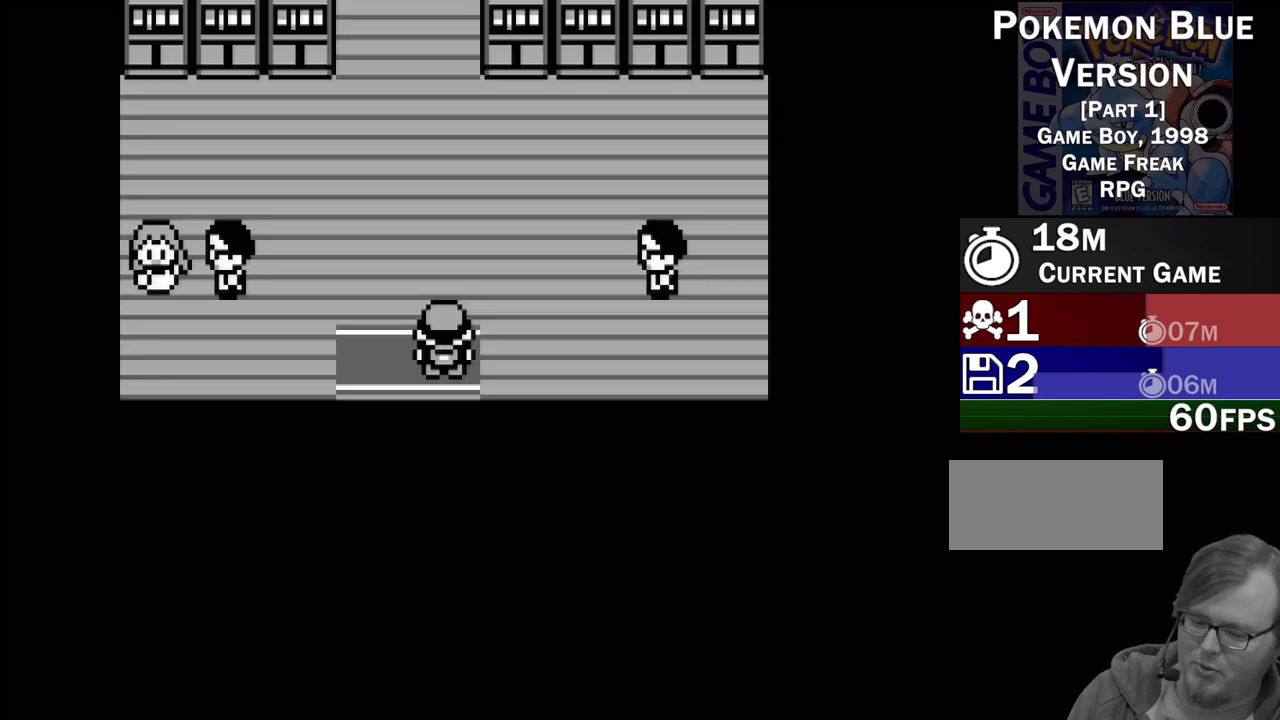
{"buttons": [], "events": []}
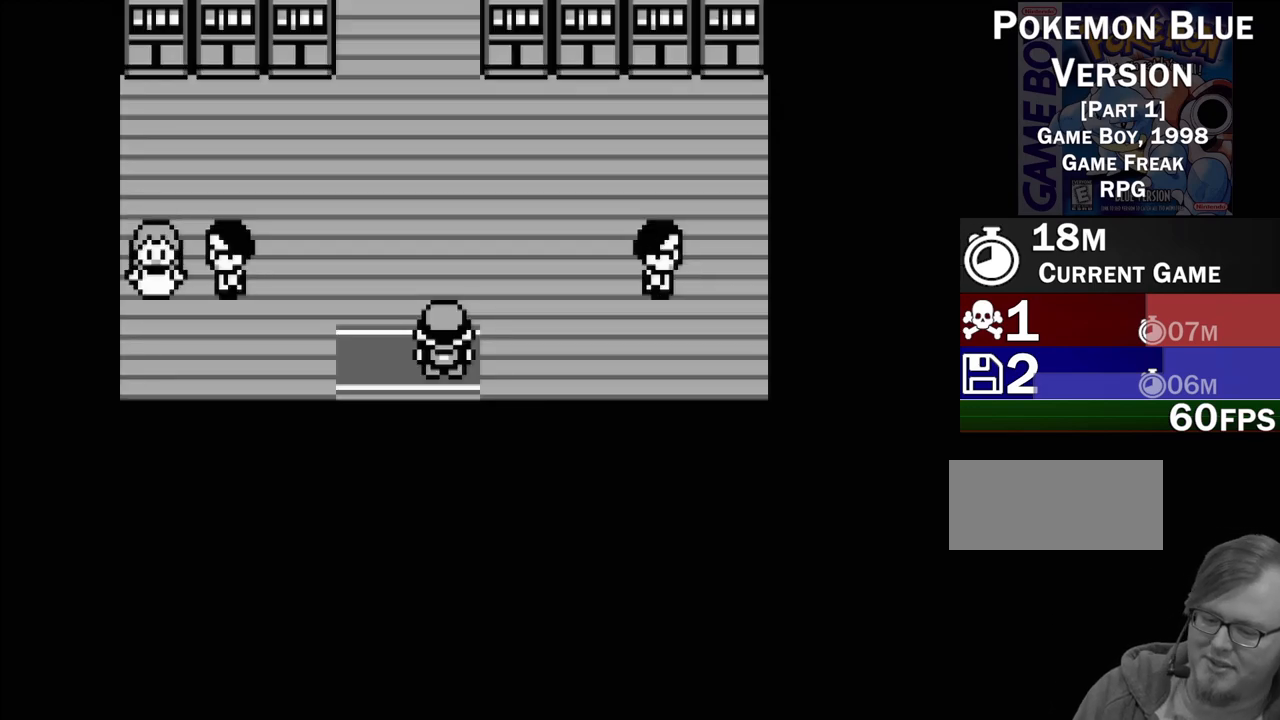
{"buttons": ["DPAD_UP"], "events": [[217, "DPAD_UP", "down"]]}
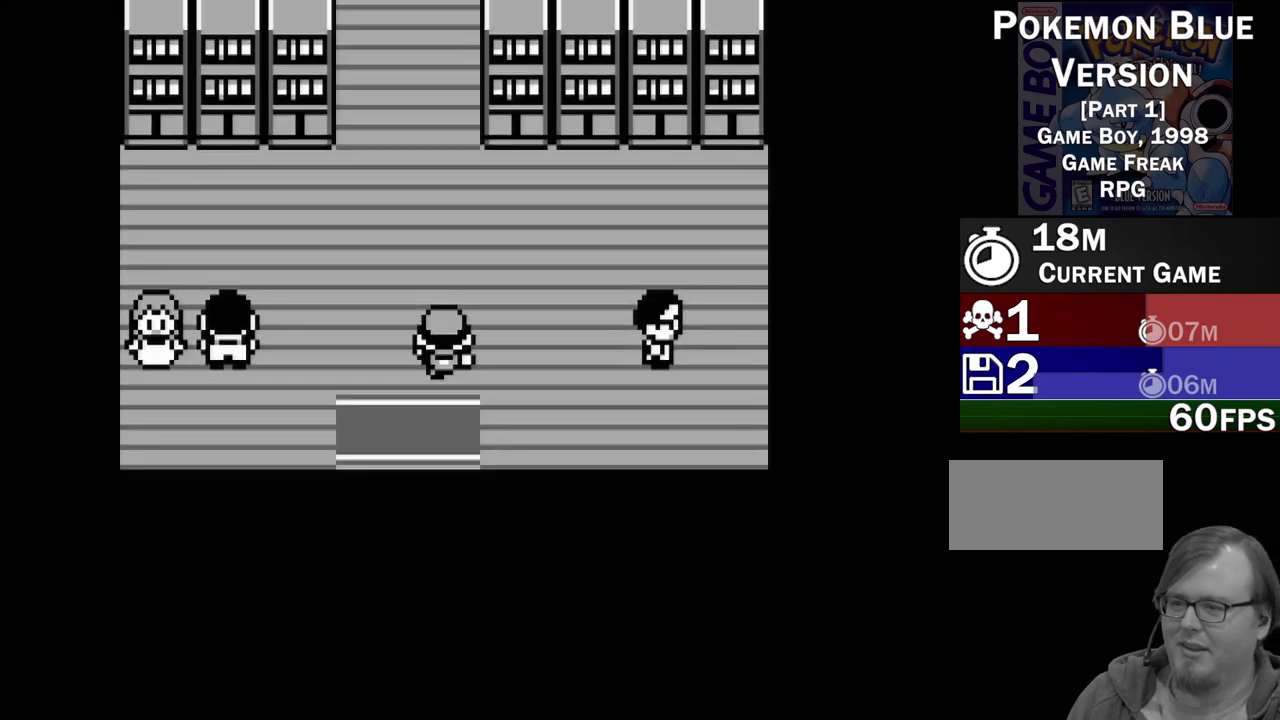
{"buttons": ["DPAD_UP"], "events": []}
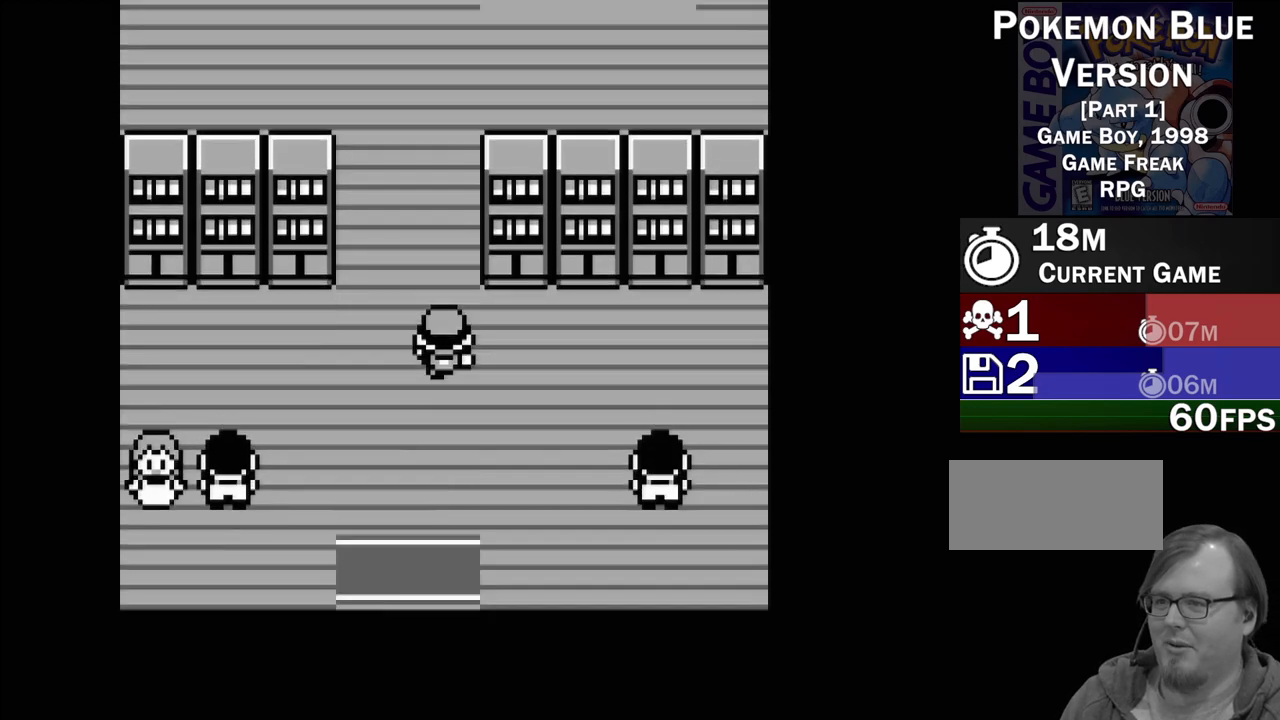
{"buttons": ["DPAD_UP"], "events": []}
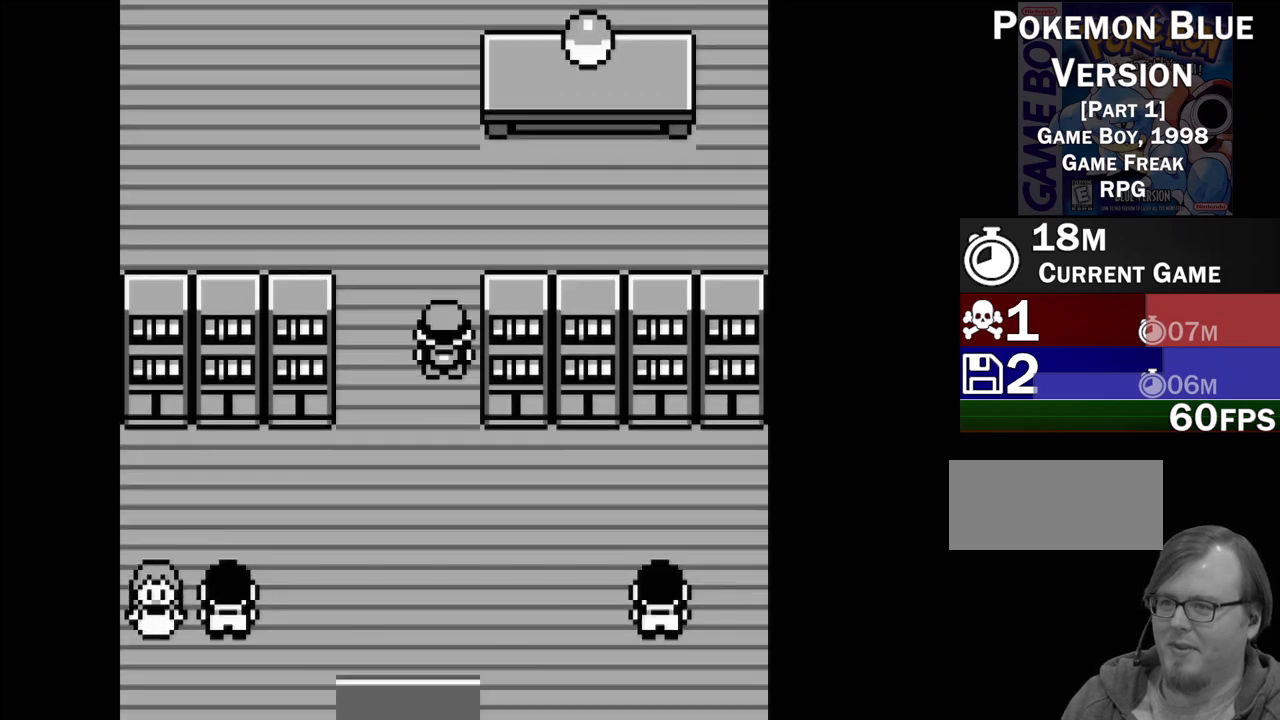
{"buttons": ["DPAD_UP"], "events": []}
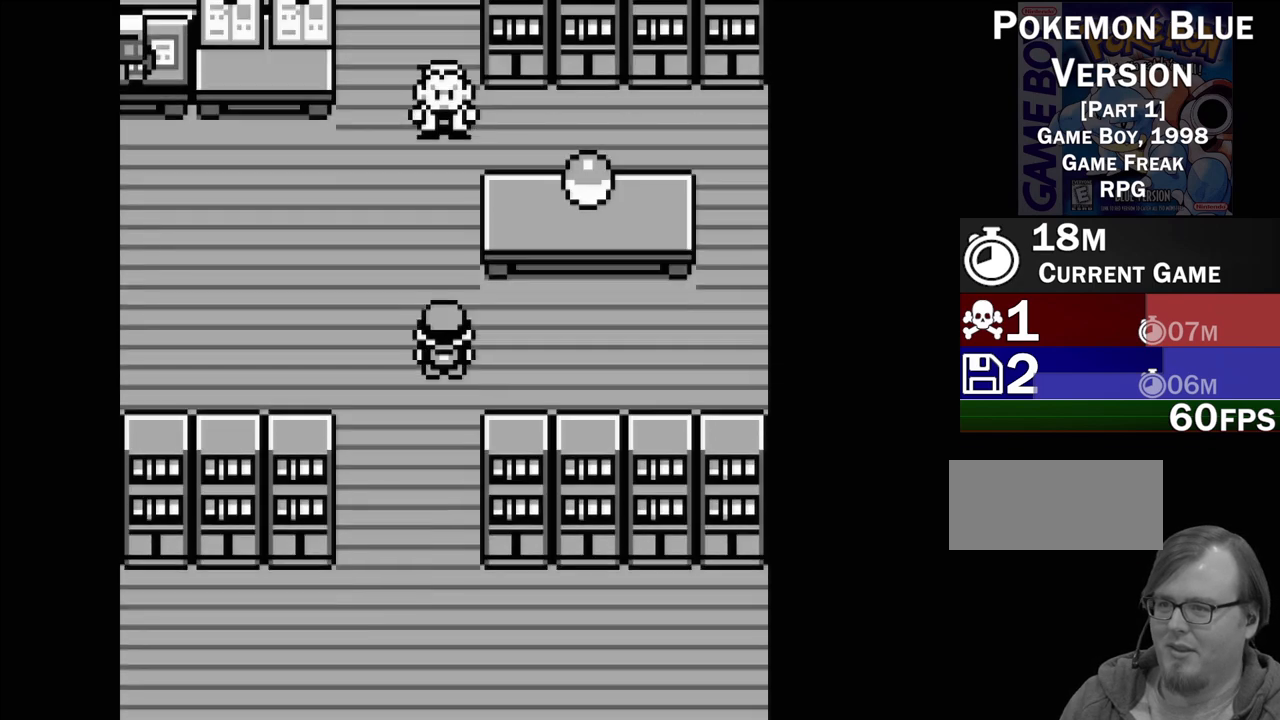
{"buttons": [], "events": [[467, "DPAD_UP", "up"]]}
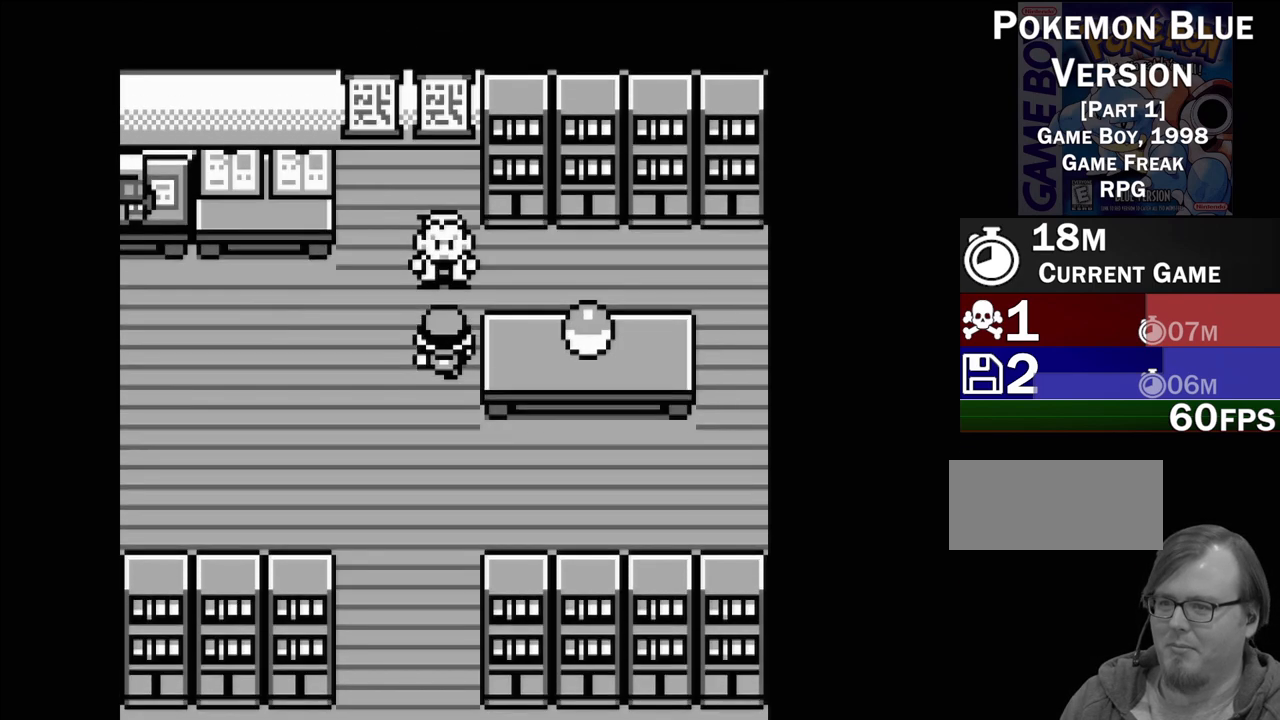
{"buttons": ["A"], "events": [[500, "A", "down"]]}
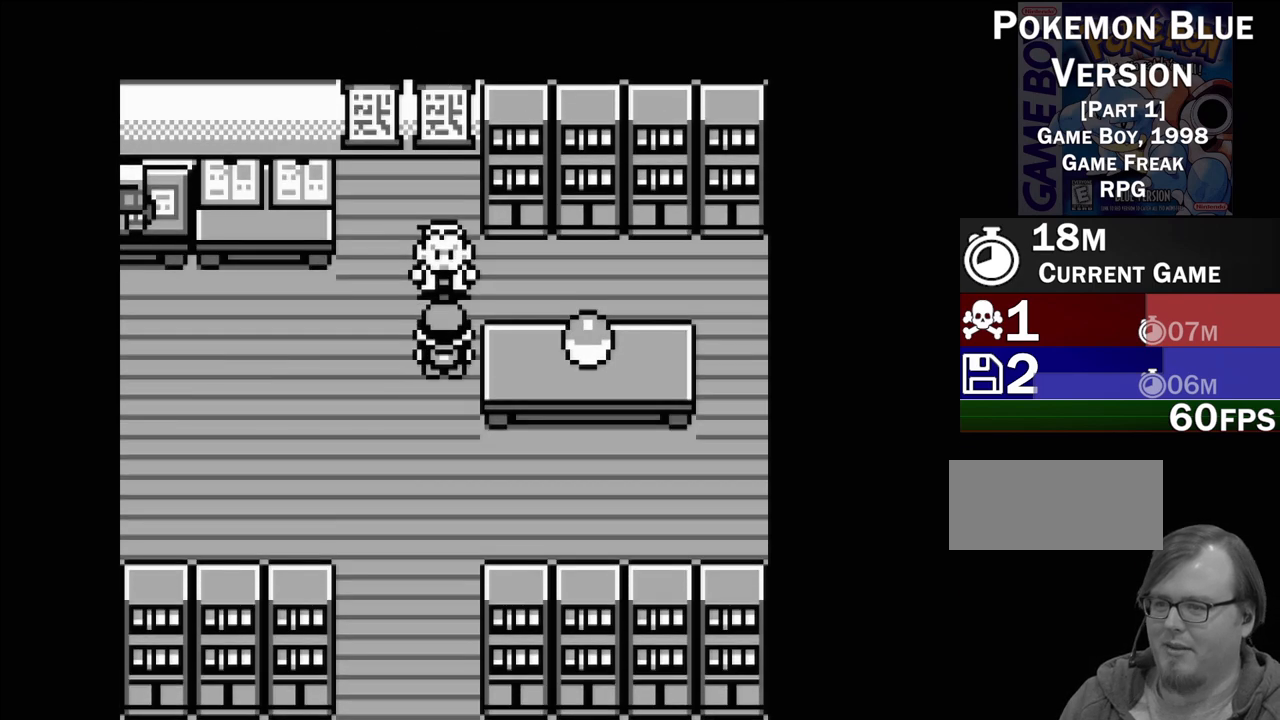
{"buttons": [], "events": [[83, "A", "up"]]}
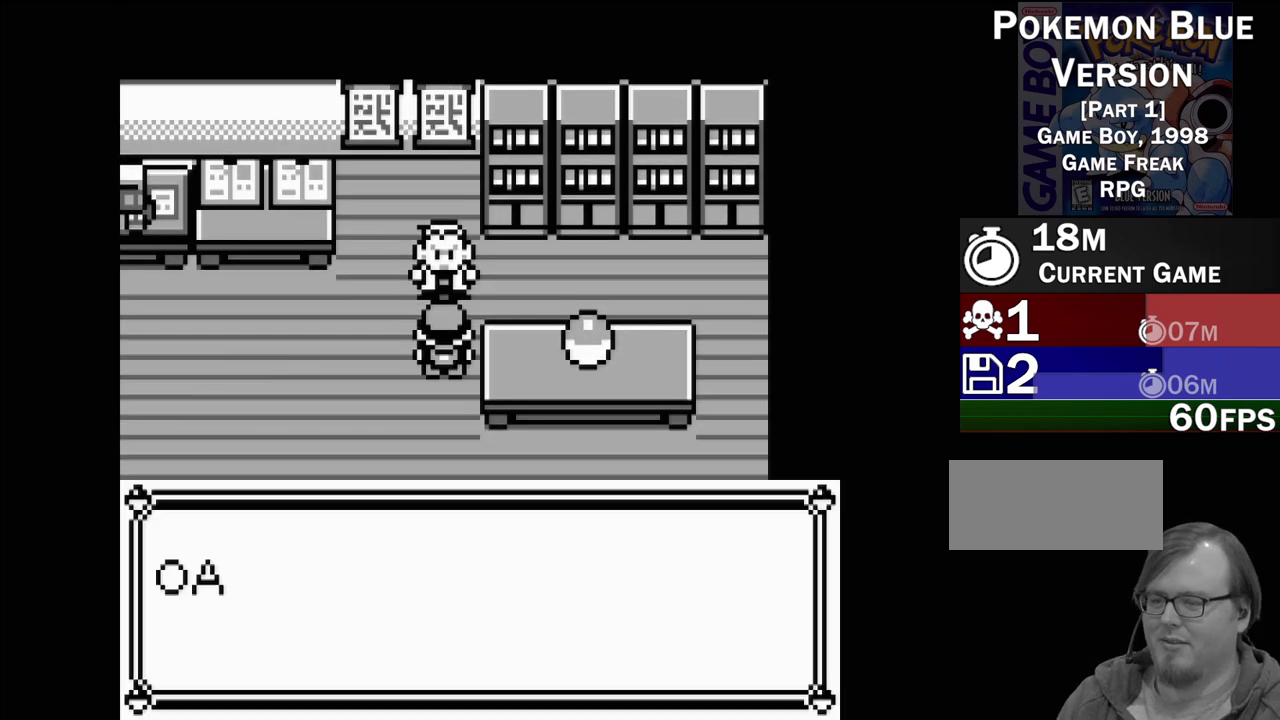
{"buttons": [], "events": []}
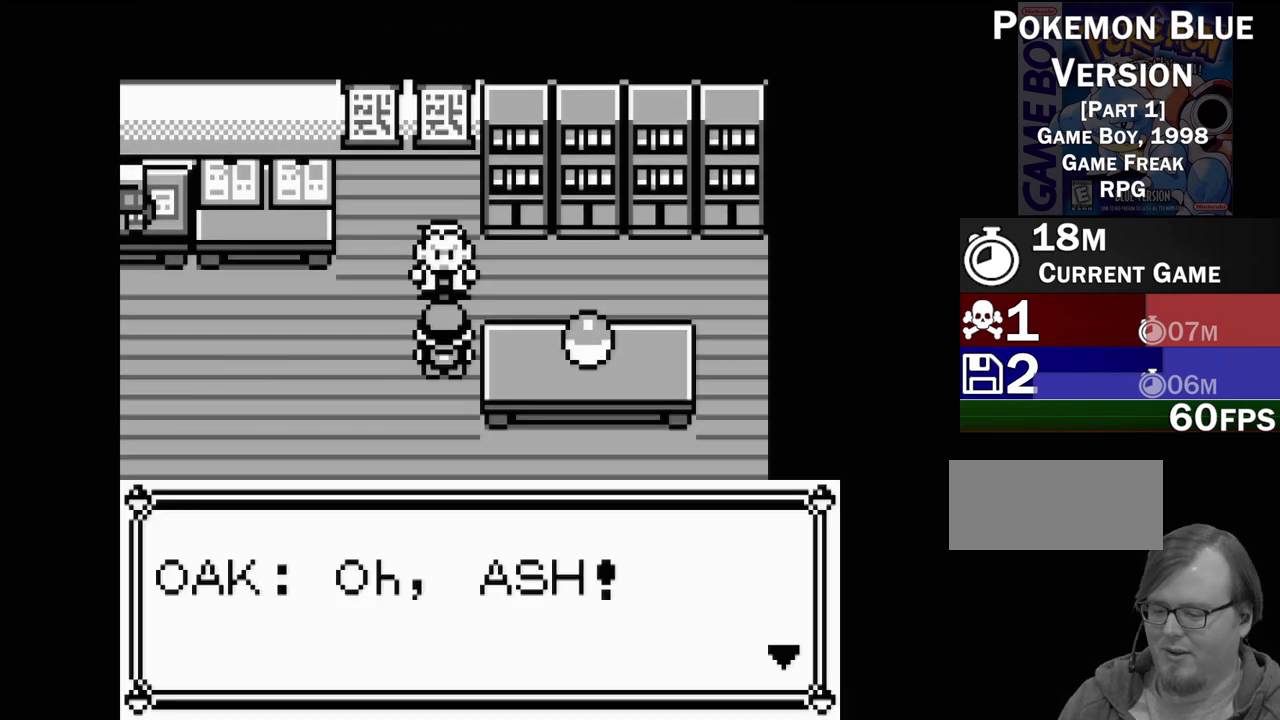
{"buttons": [], "events": []}
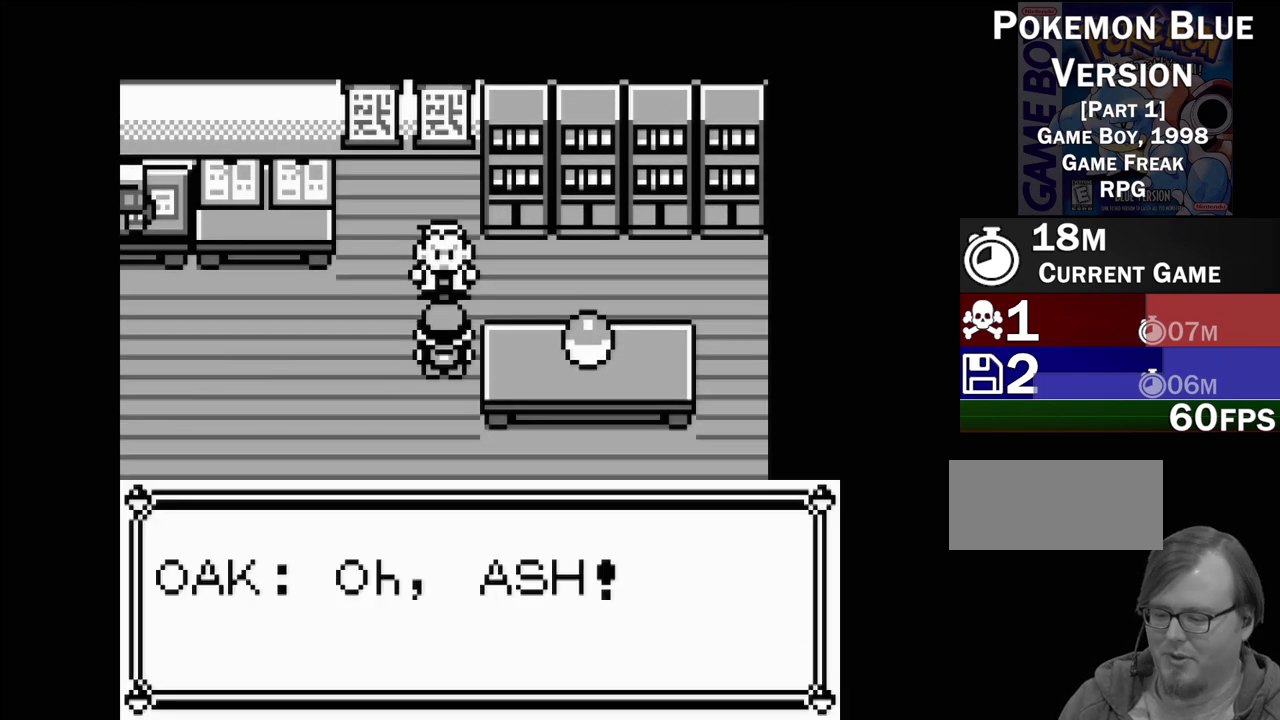
{"buttons": [], "events": []}
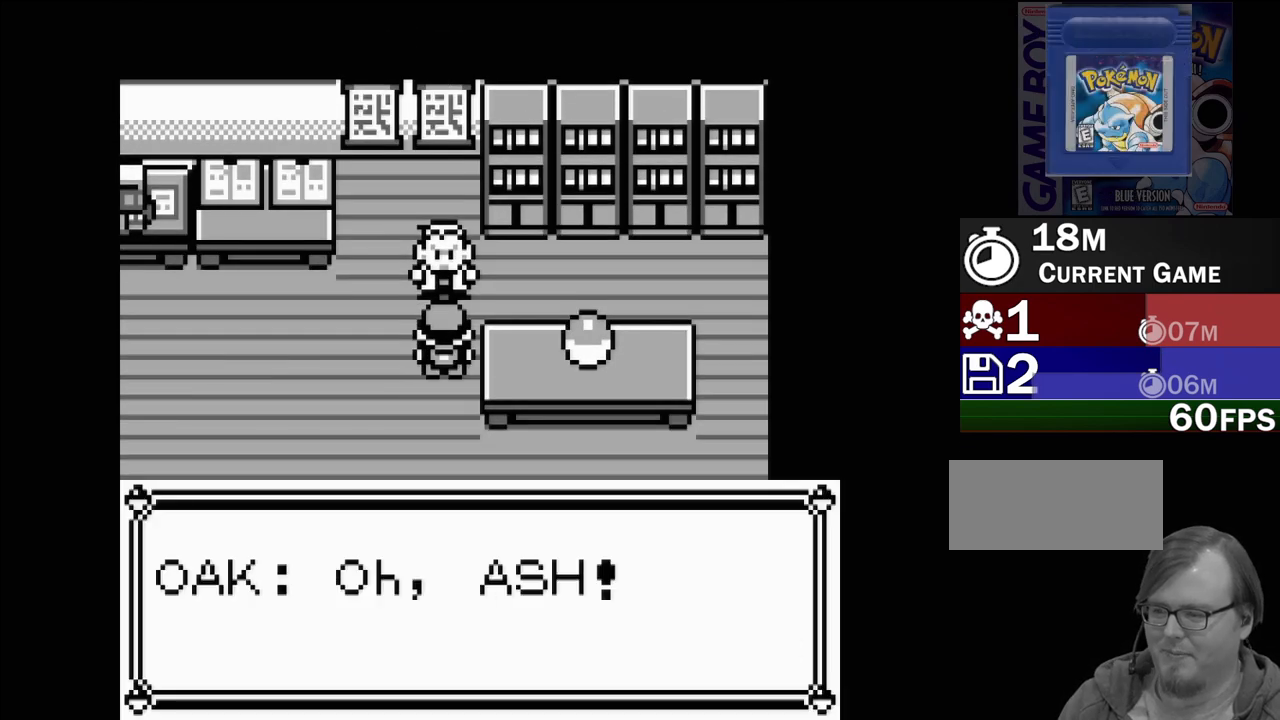
{"buttons": [], "events": [[283, "A", "down"], [417, "A", "up"]]}
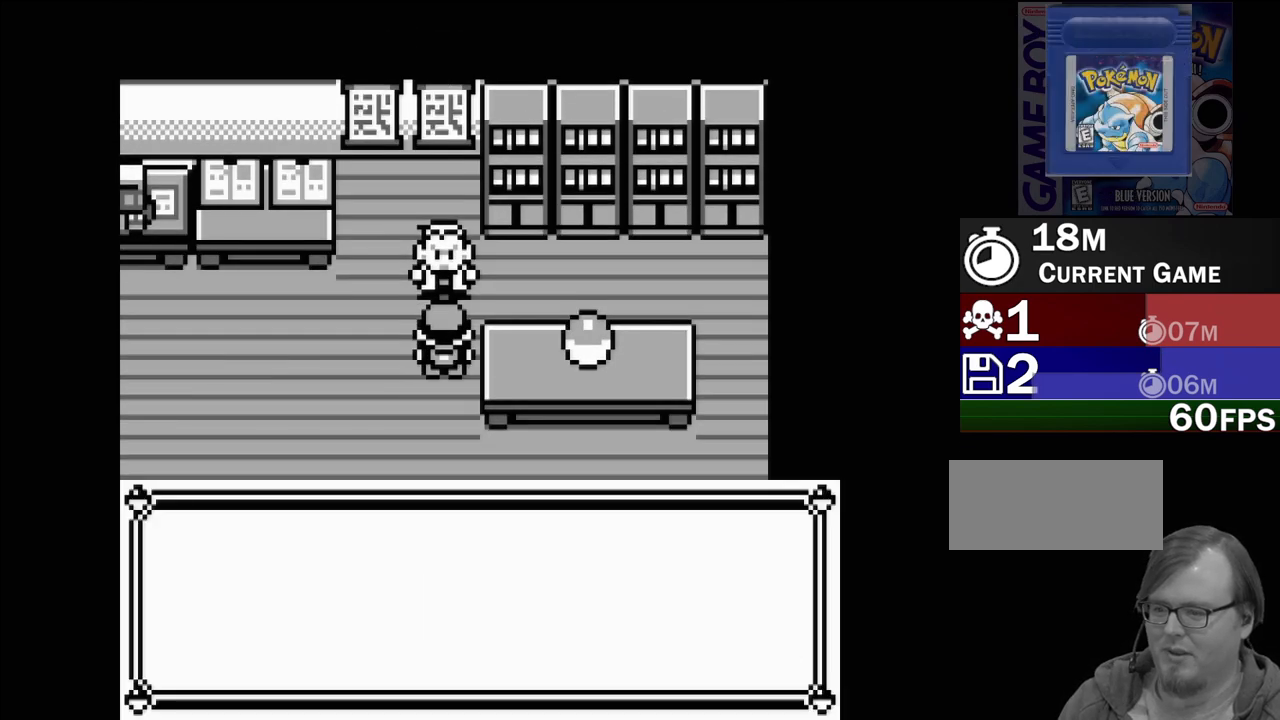
{"buttons": [], "events": []}
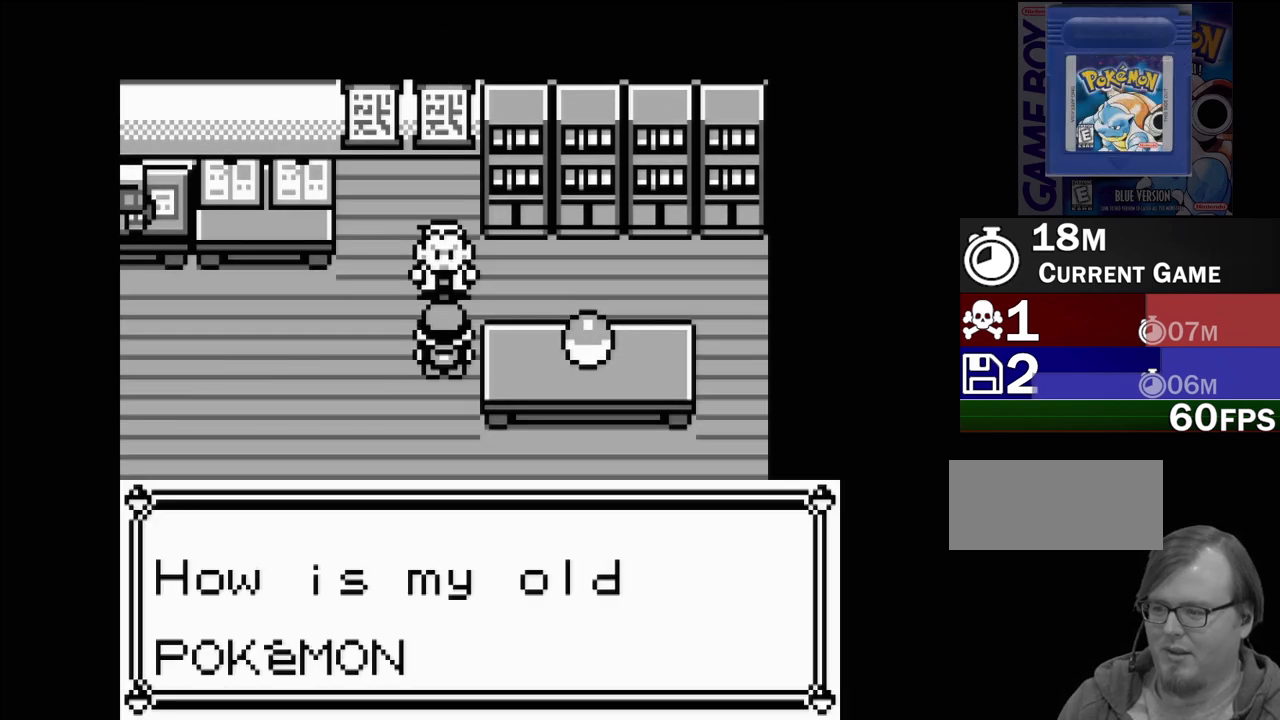
{"buttons": [], "events": []}